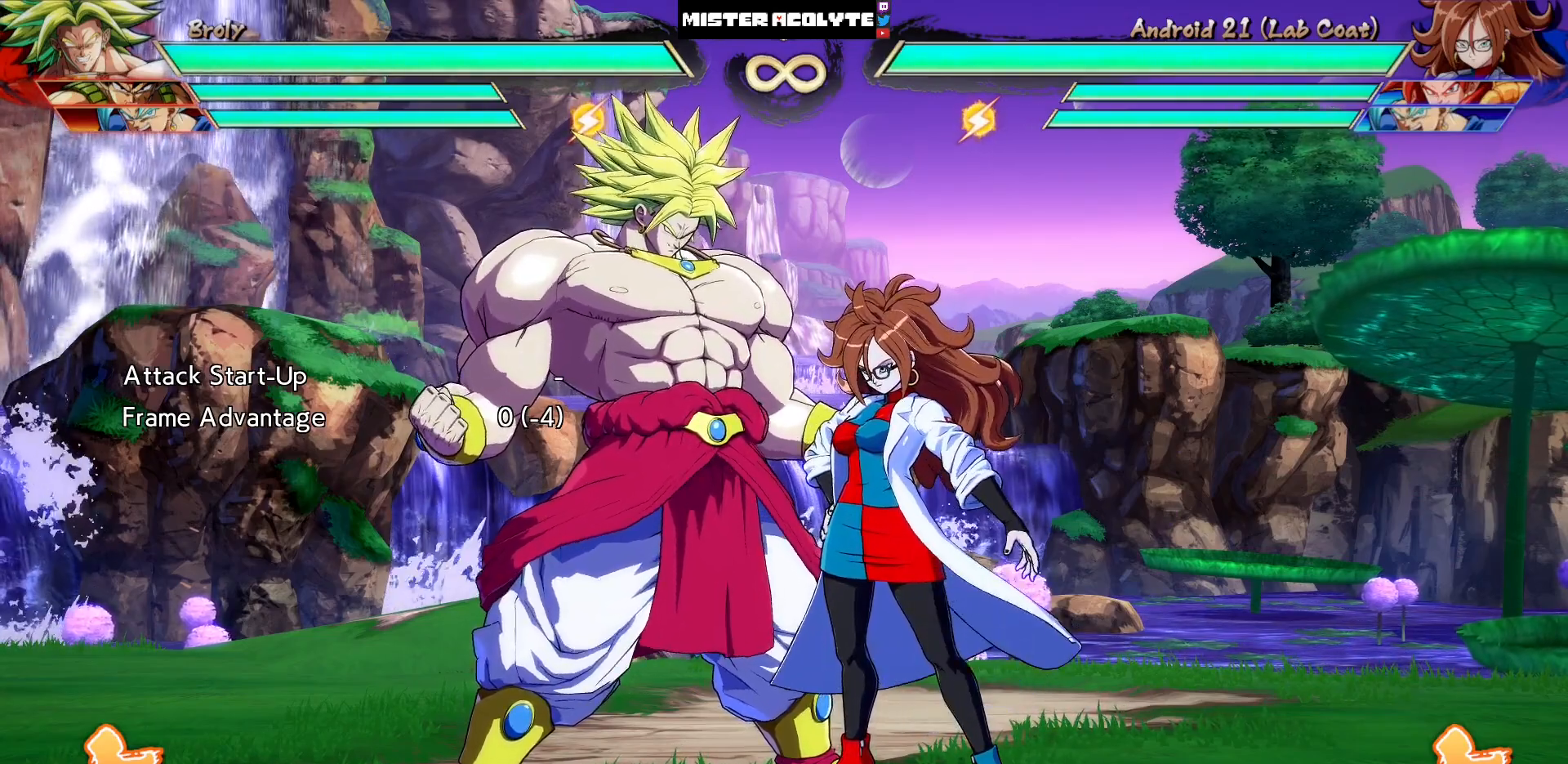
Gameplay with a controller (PlayStation layout); each line is a JSON object with the inputs held at the frame after it. "events" lists button and stick changes between this image and that frame as [ms after this image, input, new state], when the widget could be followed in between. Not read: L1 L2 L3 SELECT START left_stick right_stick.
{"buttons": ["DPAD_RIGHT"], "events": [[383, "DPAD_DOWN", "down"], [450, "DPAD_RIGHT", "down"], [483, "DPAD_DOWN", "up"]]}
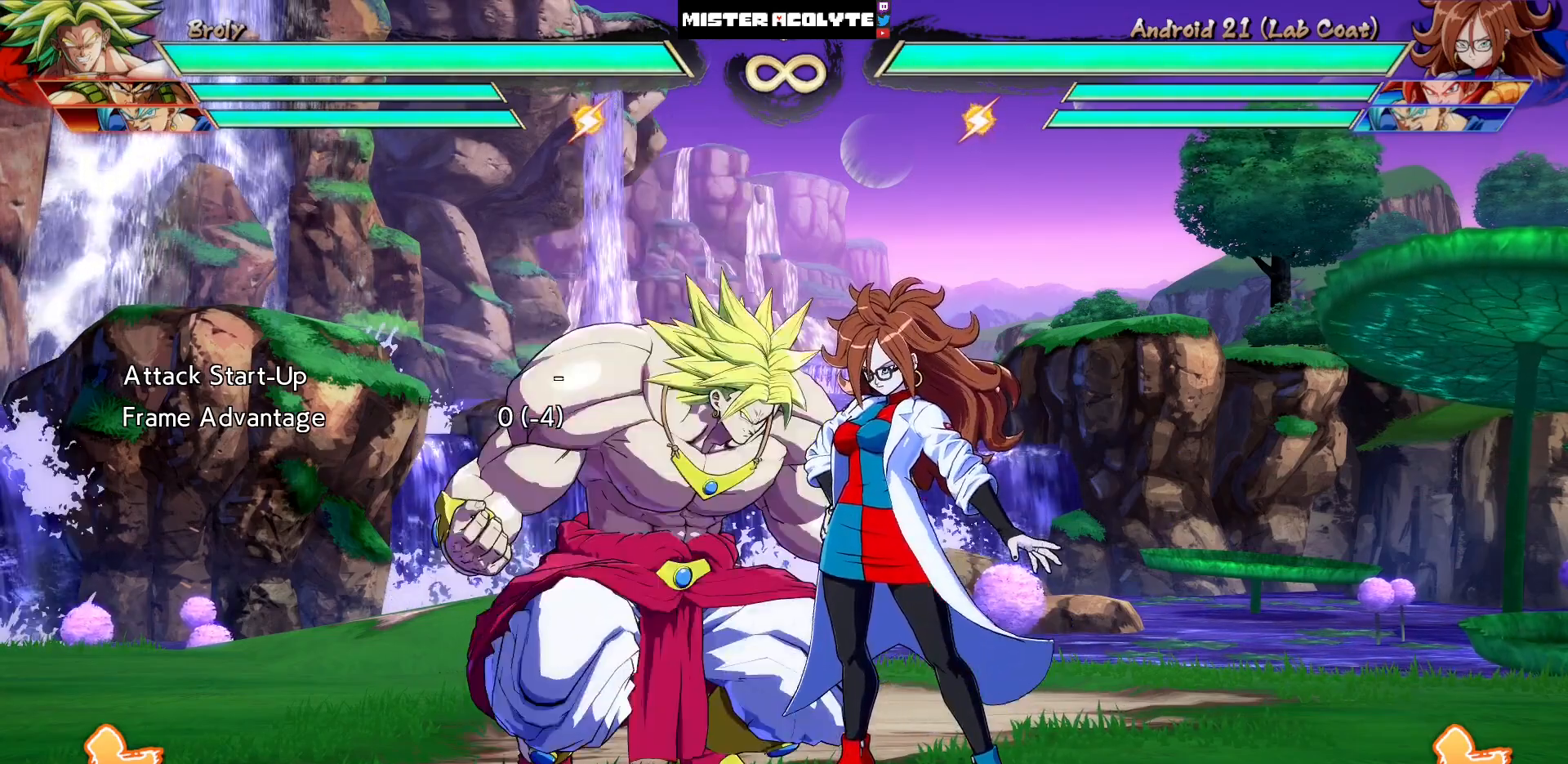
{"buttons": [], "events": [[17, "CROSS", "down"], [17, "DPAD_RIGHT", "up"], [150, "CROSS", "up"]]}
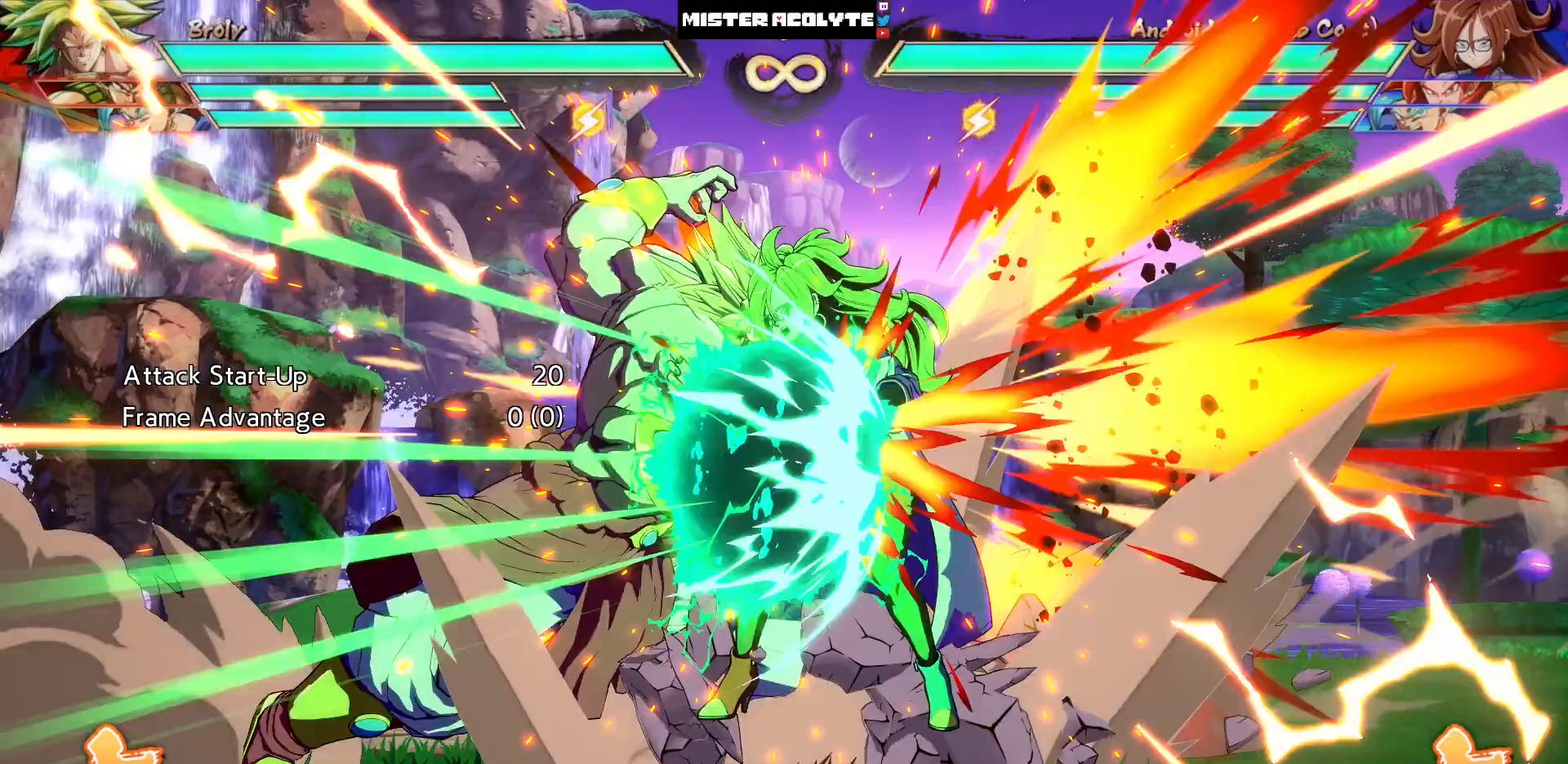
{"buttons": [], "events": []}
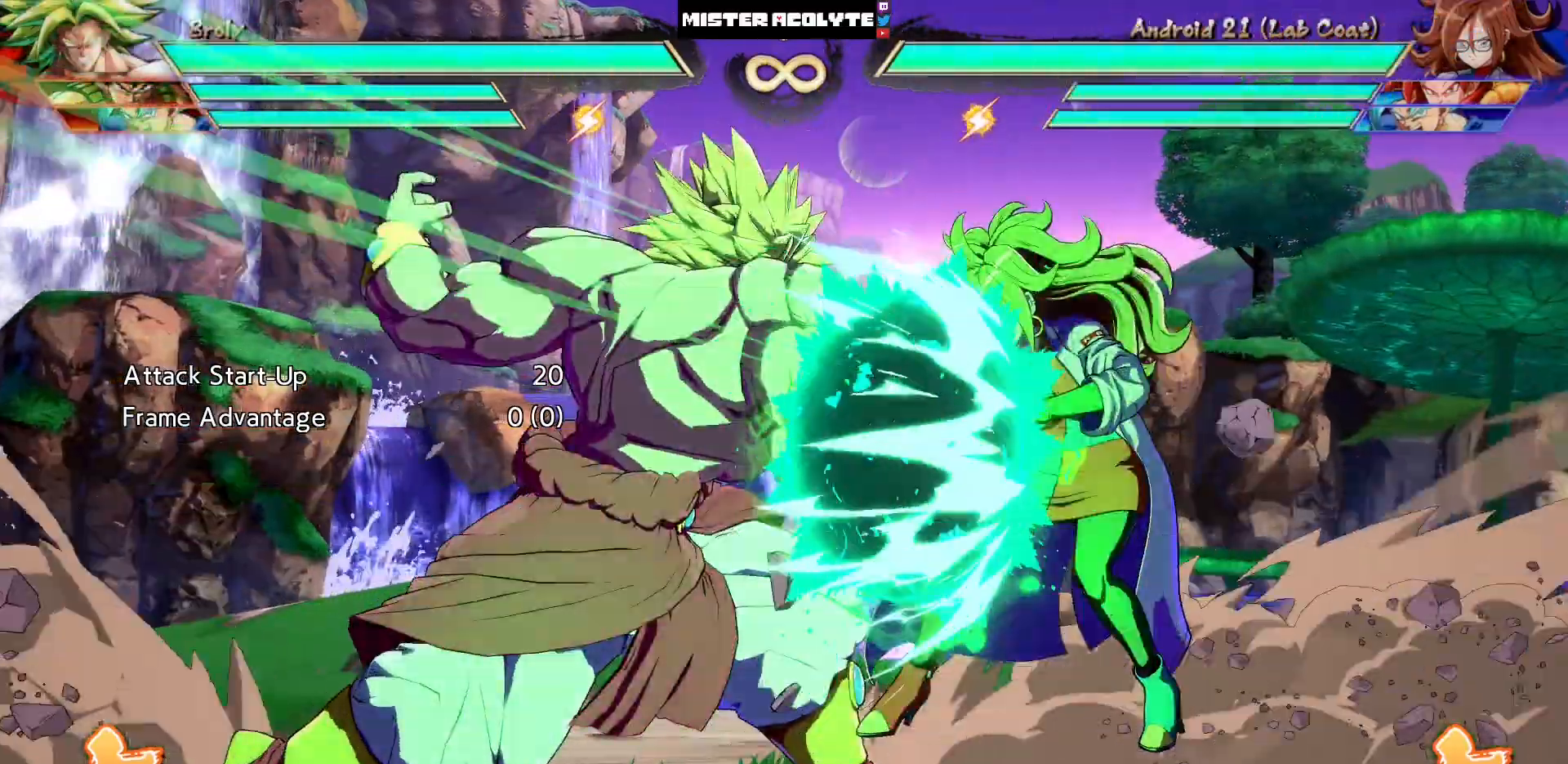
{"buttons": [], "events": []}
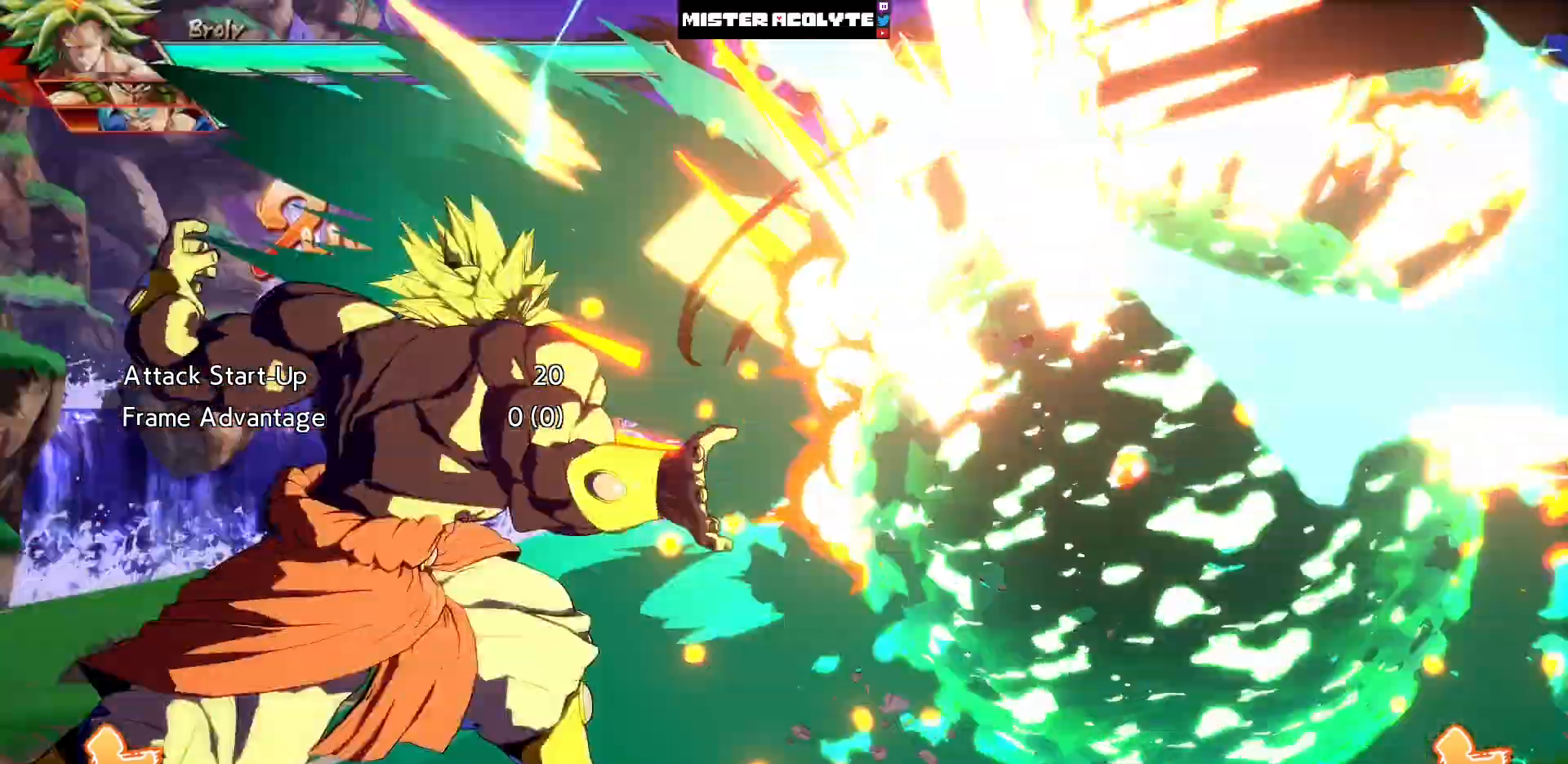
{"buttons": ["DPAD_RIGHT"], "events": [[250, "DPAD_RIGHT", "down"]]}
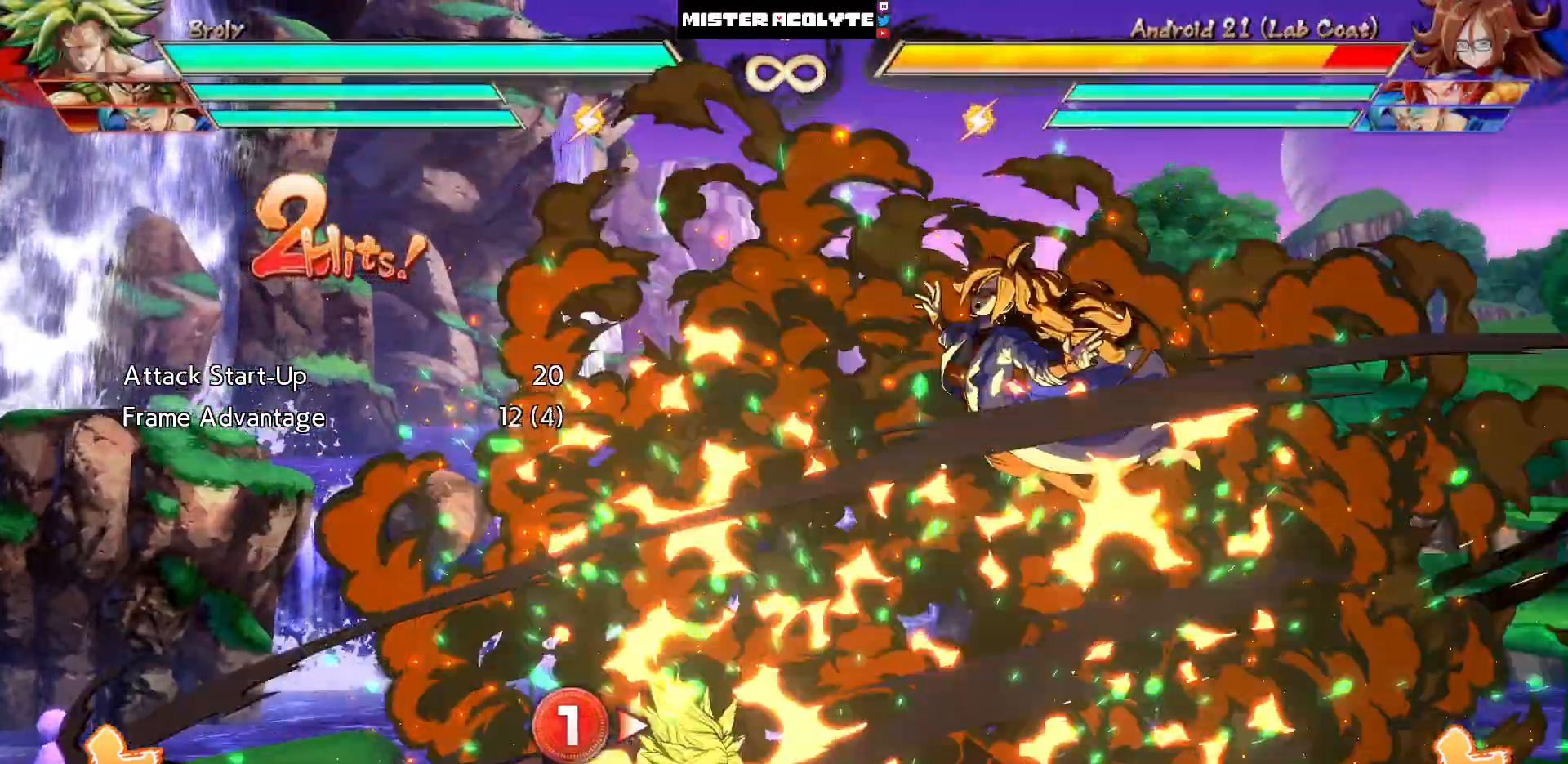
{"buttons": ["SQUARE"], "events": [[17, "DPAD_RIGHT", "up"], [83, "SQUARE", "down"], [150, "SQUARE", "up"], [283, "SQUARE", "down"]]}
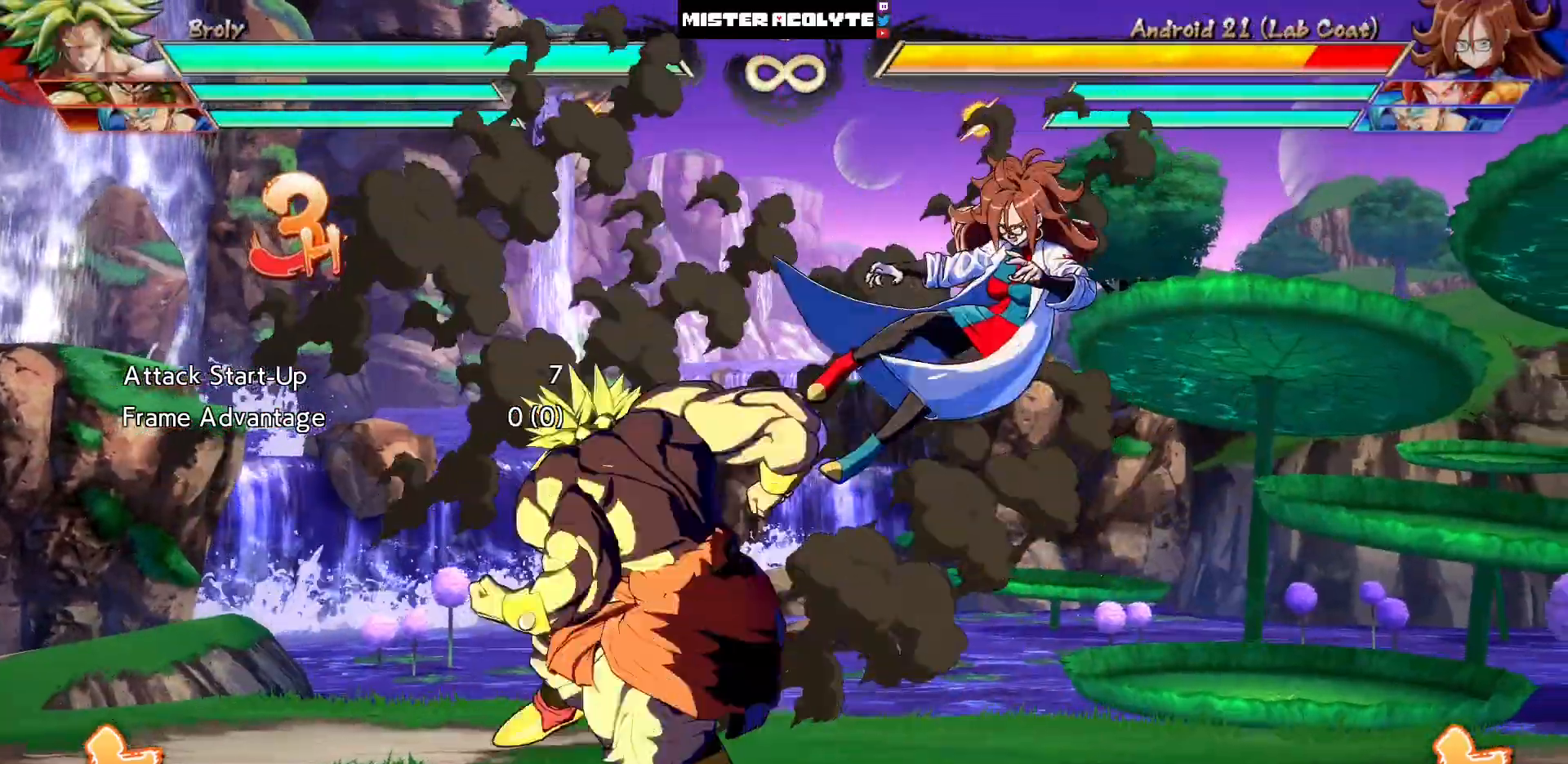
{"buttons": [], "events": [[17, "SQUARE", "up"]]}